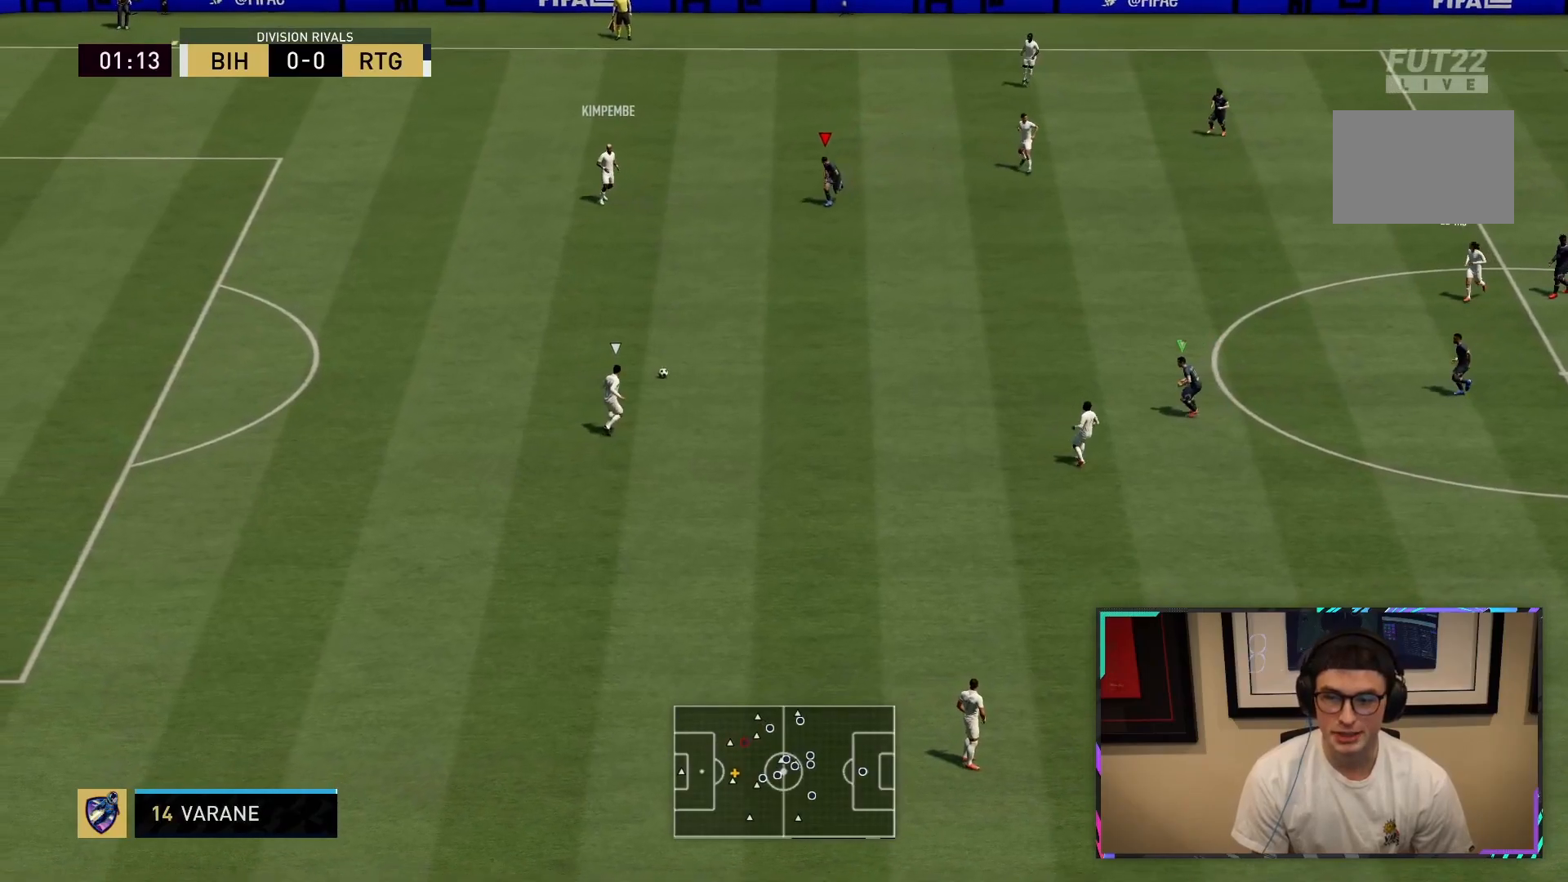
Gameplay with a controller (PlayStation layout); each line is a JSON object with the inputs held at the frame after it. "button_events" lists button changes between this image and that frame as [ms after this image, input, new state], when the widget could be followed in between (sticks are given only as held states). Not read: L3 R3.
{"buttons": ["R1", "R2"], "left_stick": "down", "right_stick": "center", "button_events": [[233, "L1", "down"], [433, "L1", "up"]]}
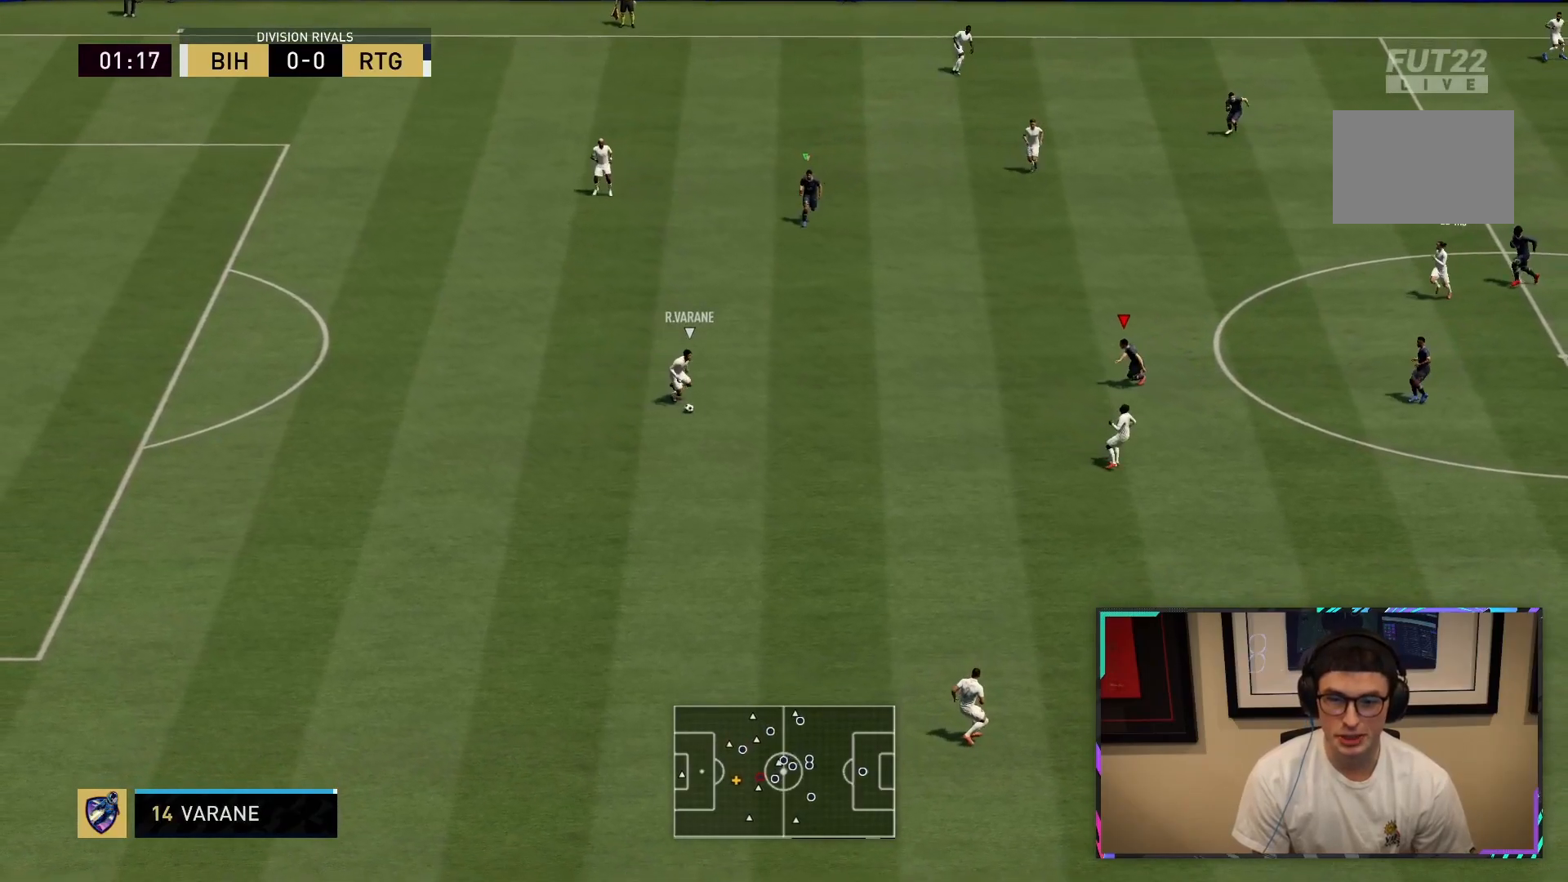
{"buttons": ["L2", "R1", "R2"], "left_stick": "down", "right_stick": "center", "button_events": [[83, "L2", "down"]]}
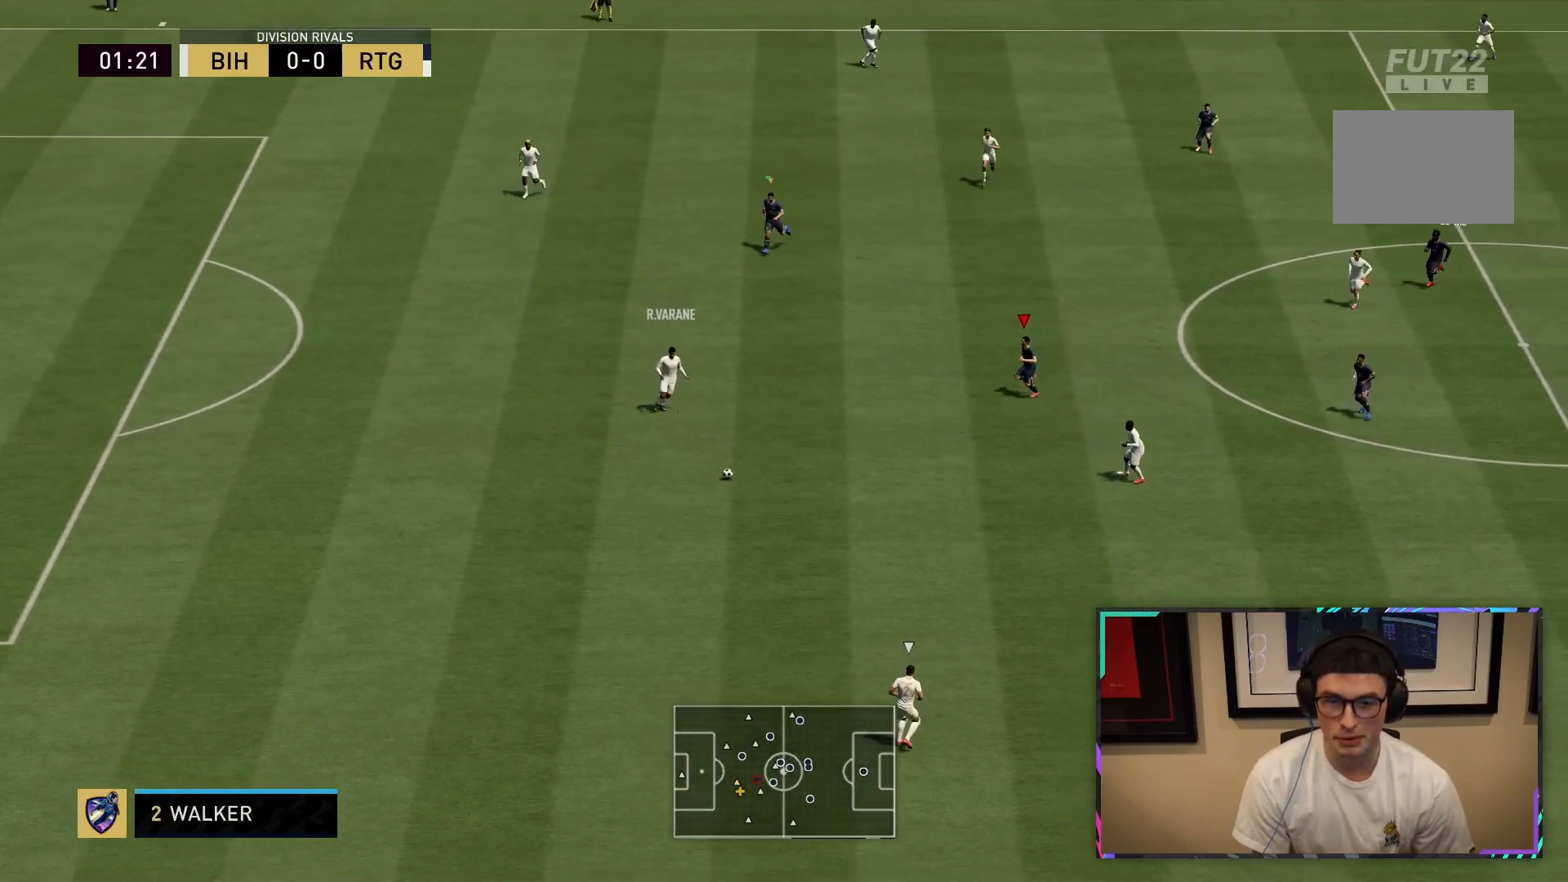
{"buttons": ["R2"], "left_stick": "down", "right_stick": "center", "button_events": [[200, "R1", "up"], [383, "L2", "up"]]}
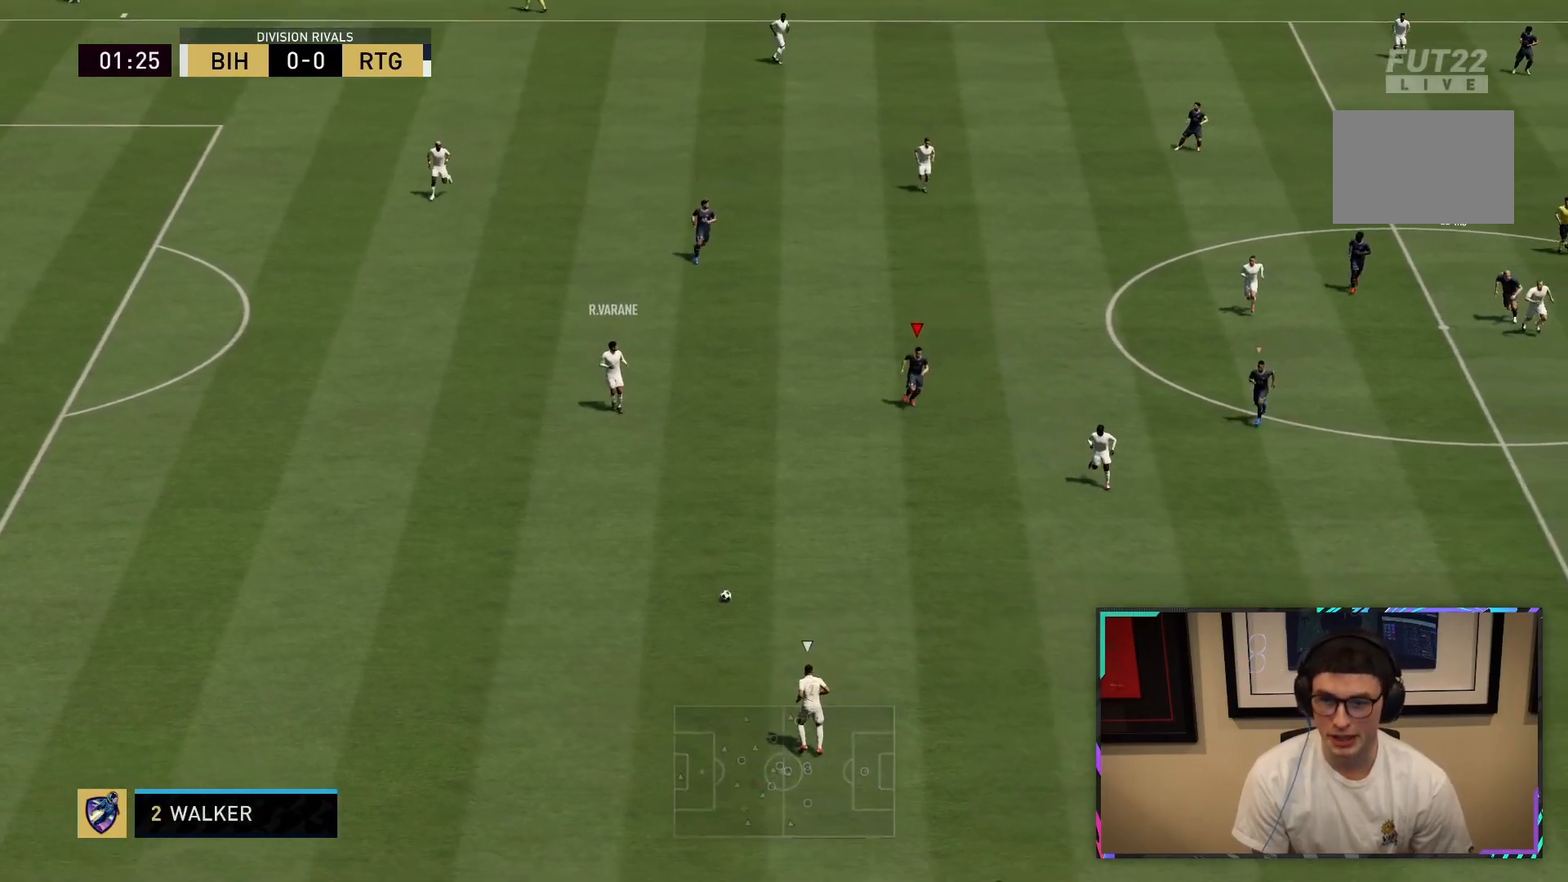
{"buttons": ["R2"], "left_stick": "down", "right_stick": "center", "button_events": [[150, "L1", "down"], [317, "L1", "up"]]}
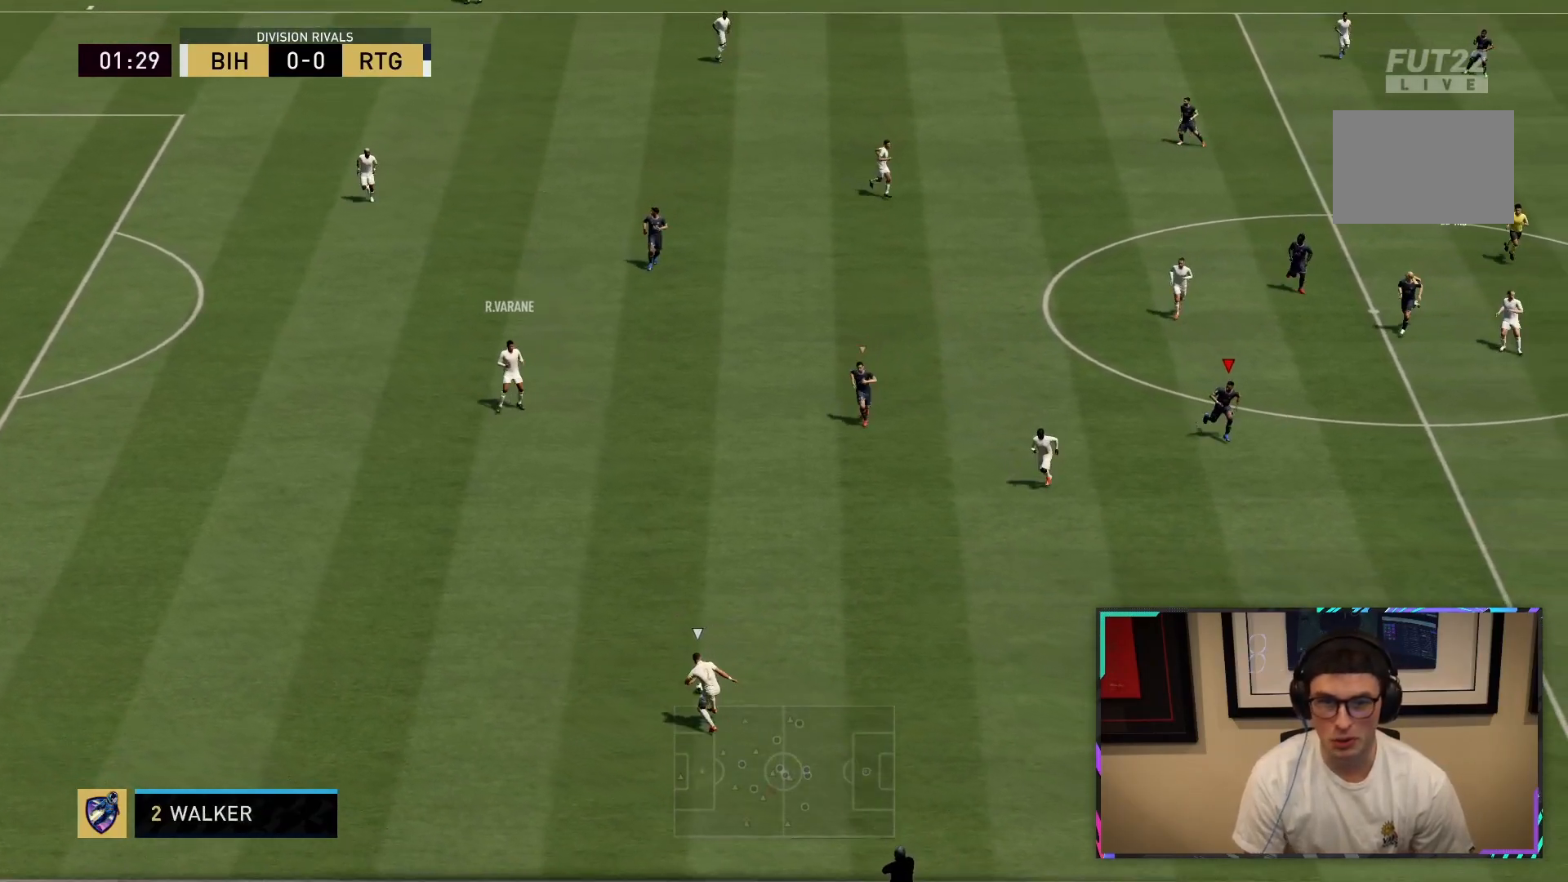
{"buttons": ["R2"], "left_stick": "down", "right_stick": "center", "button_events": []}
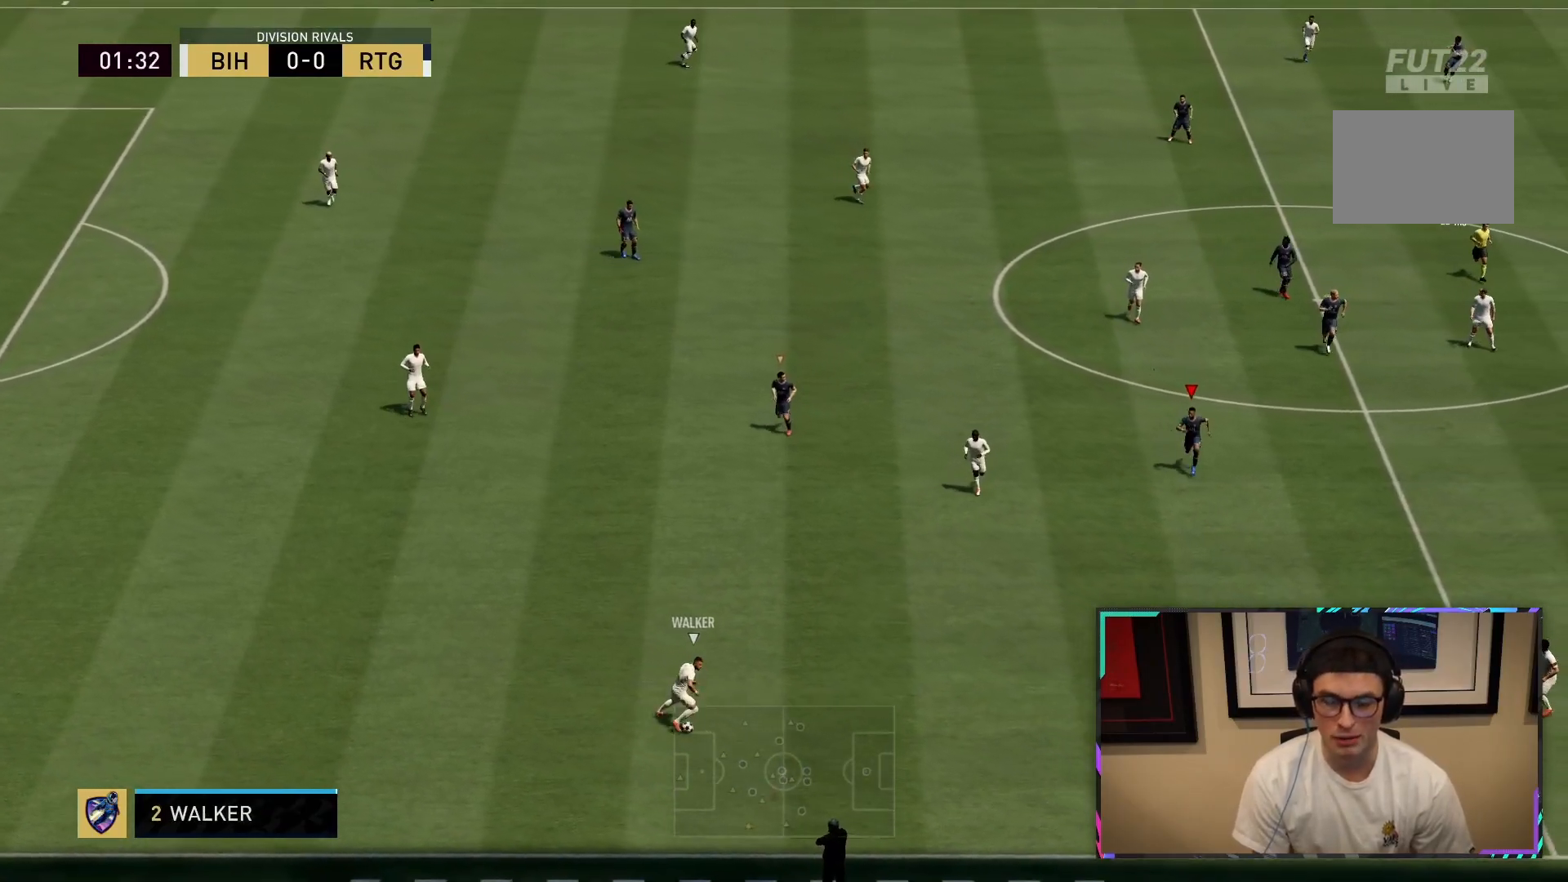
{"buttons": ["R1", "R2"], "left_stick": "down", "right_stick": "center", "button_events": [[150, "R1", "down"]]}
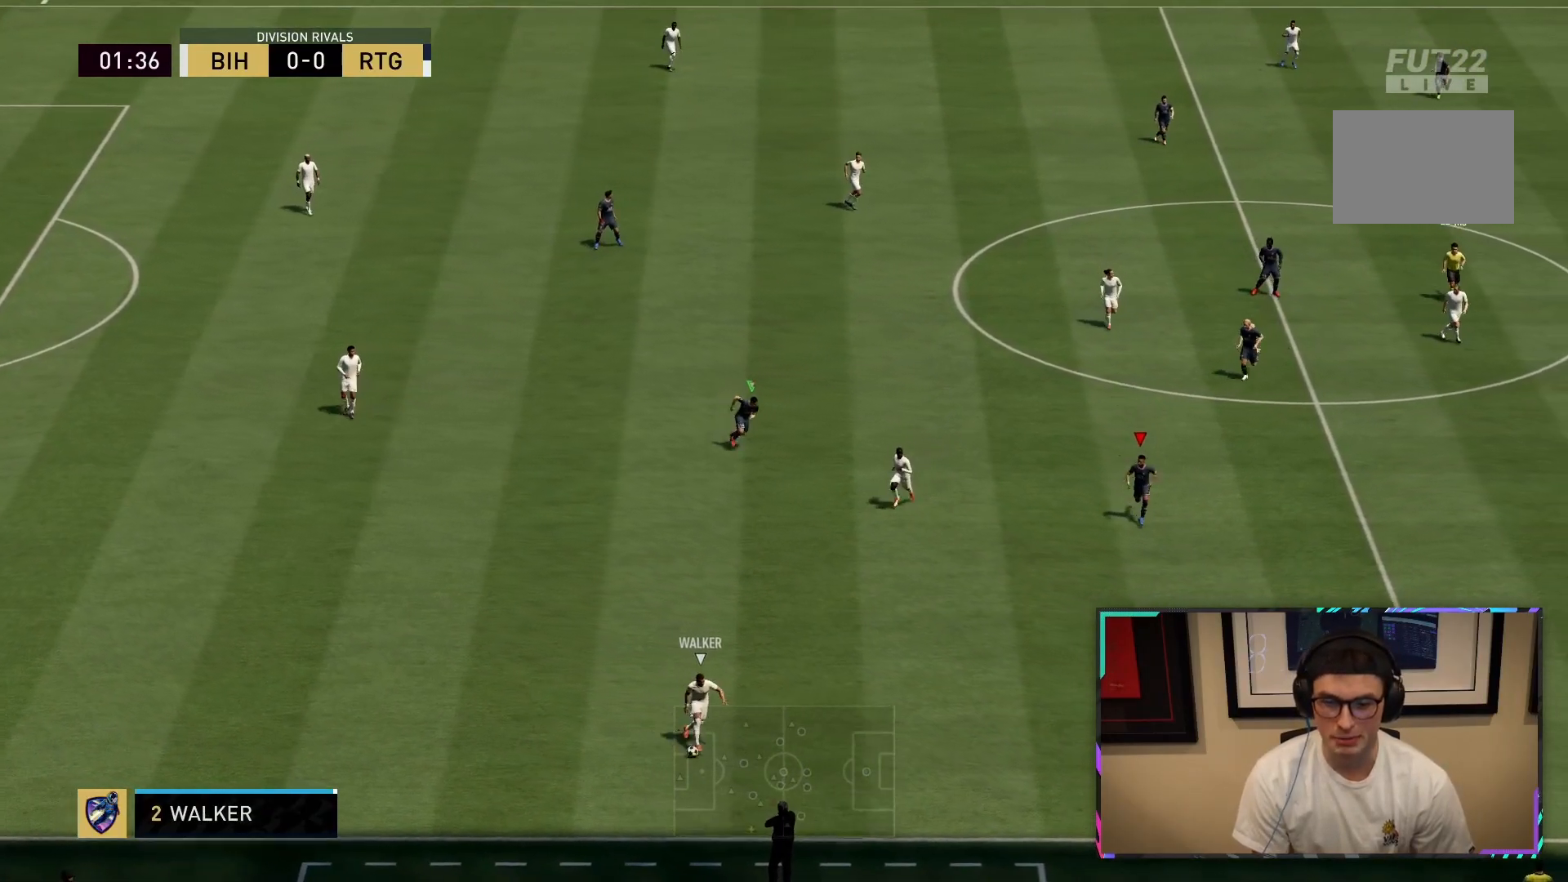
{"buttons": ["R2"], "left_stick": "down", "right_stick": "center", "button_events": [[317, "R1", "up"]]}
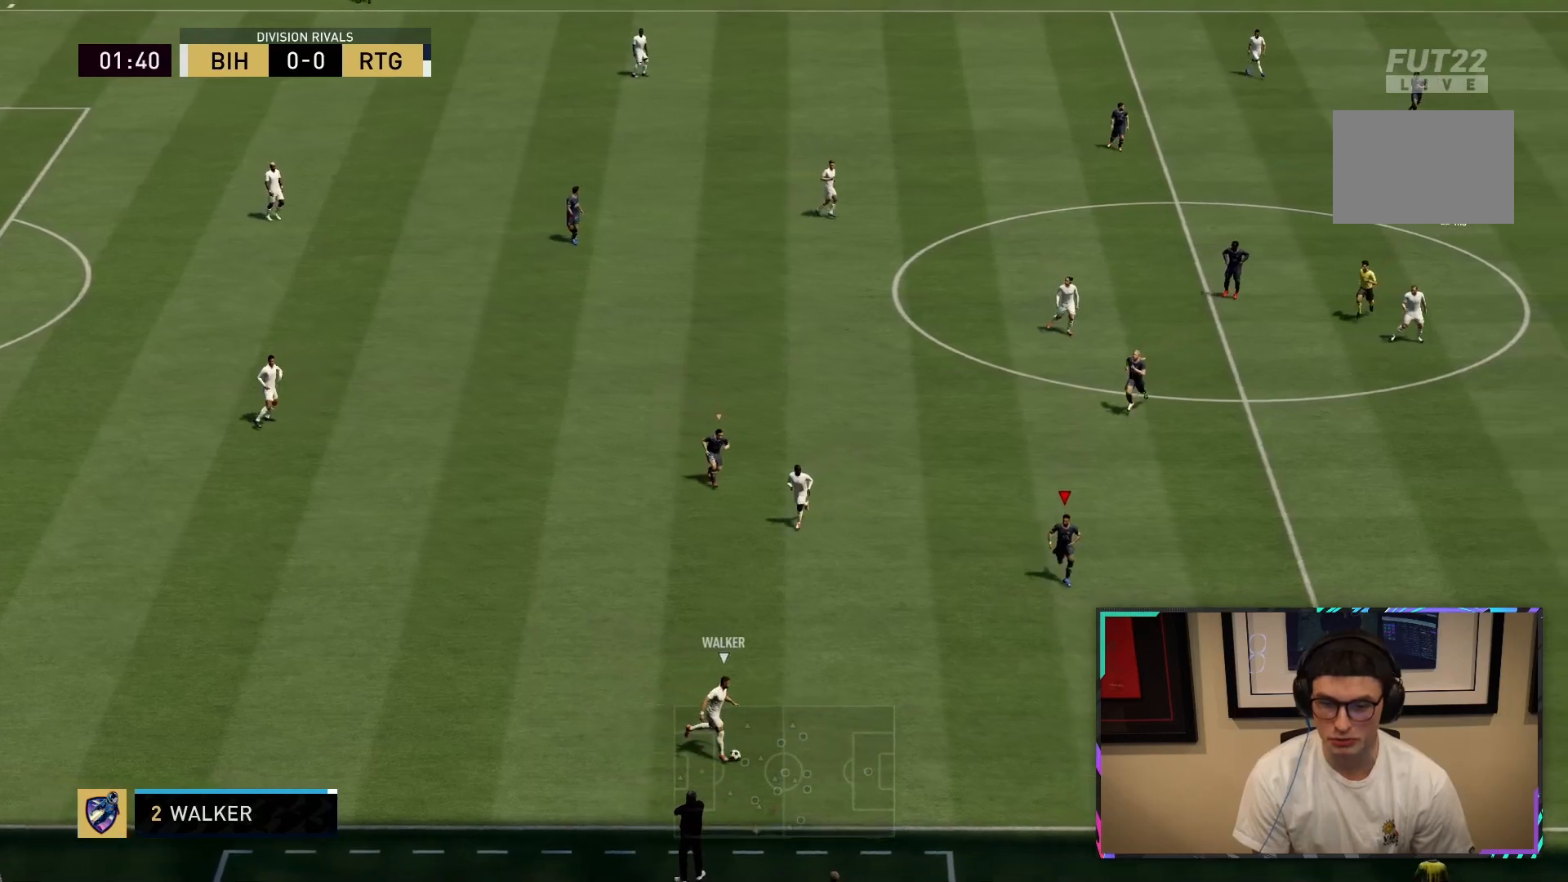
{"buttons": ["R1", "R2"], "left_stick": "down-right", "right_stick": "center", "button_events": [[167, "R1", "down"]]}